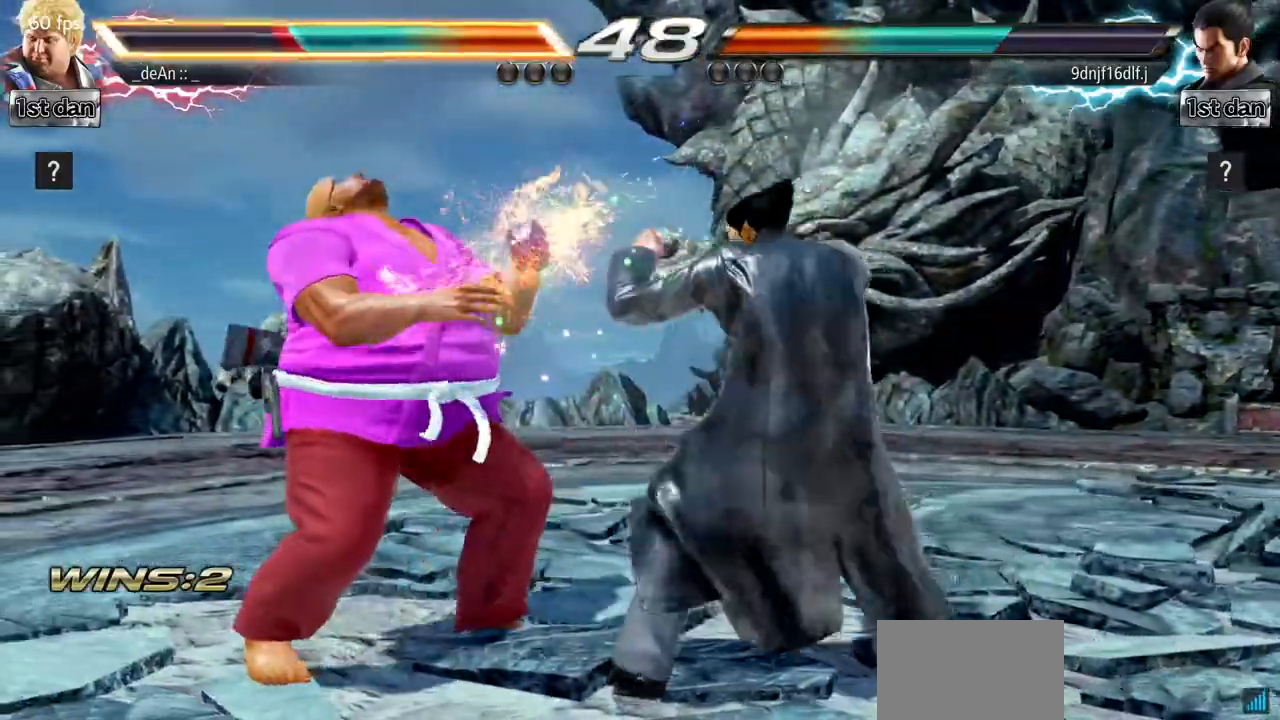
Gameplay with a controller (arcade stick); each line is a JSON object with the inputs held at the frame after it. "events" lists button and stick changes between this image and that frame as [ms after this image, input, new state], when the widget could be followed in between. Not read: L3 R3.
{"buttons": ["SQUARE", "TRIANGLE"], "left_stick": "center", "events": [[117, "left_stick", "left"], [301, "left_stick", "down-left"], [401, "TRIANGLE", "down"], [417, "left_stick", "center"], [451, "SQUARE", "down"]]}
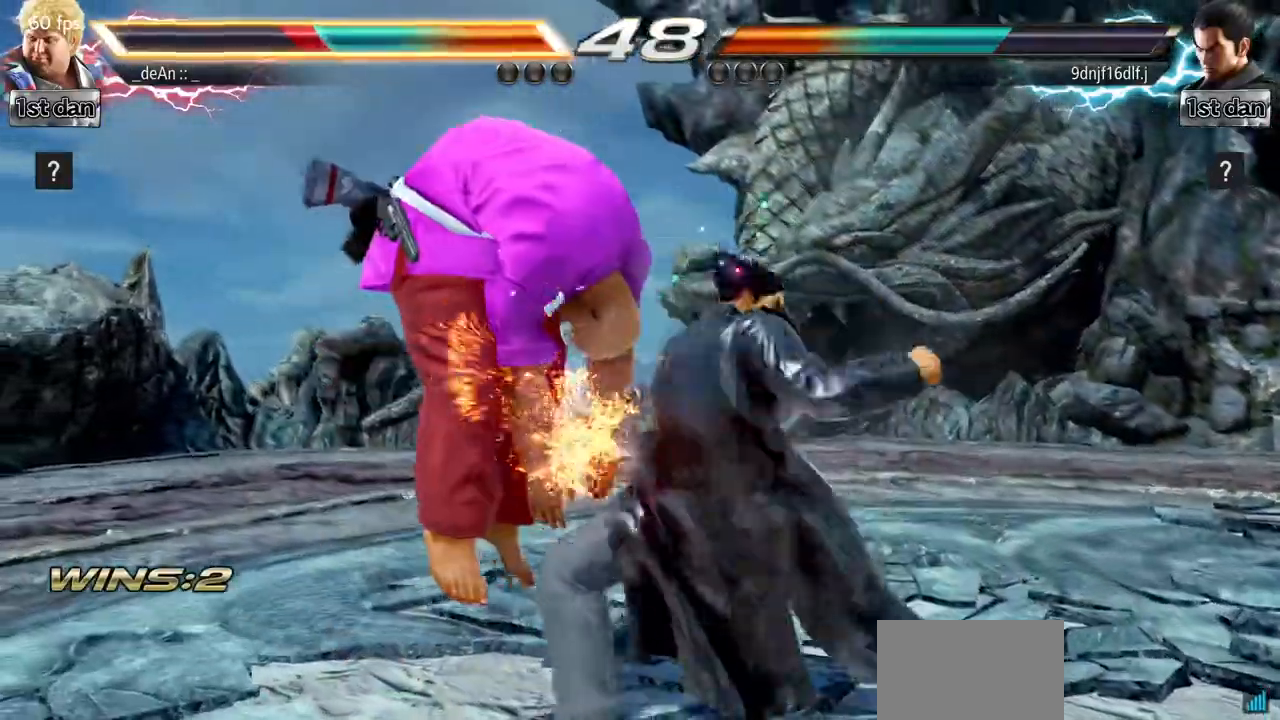
{"buttons": [], "left_stick": "left", "events": [[50, "TRIANGLE", "up"], [117, "SQUARE", "up"], [183, "left_stick", "left"]]}
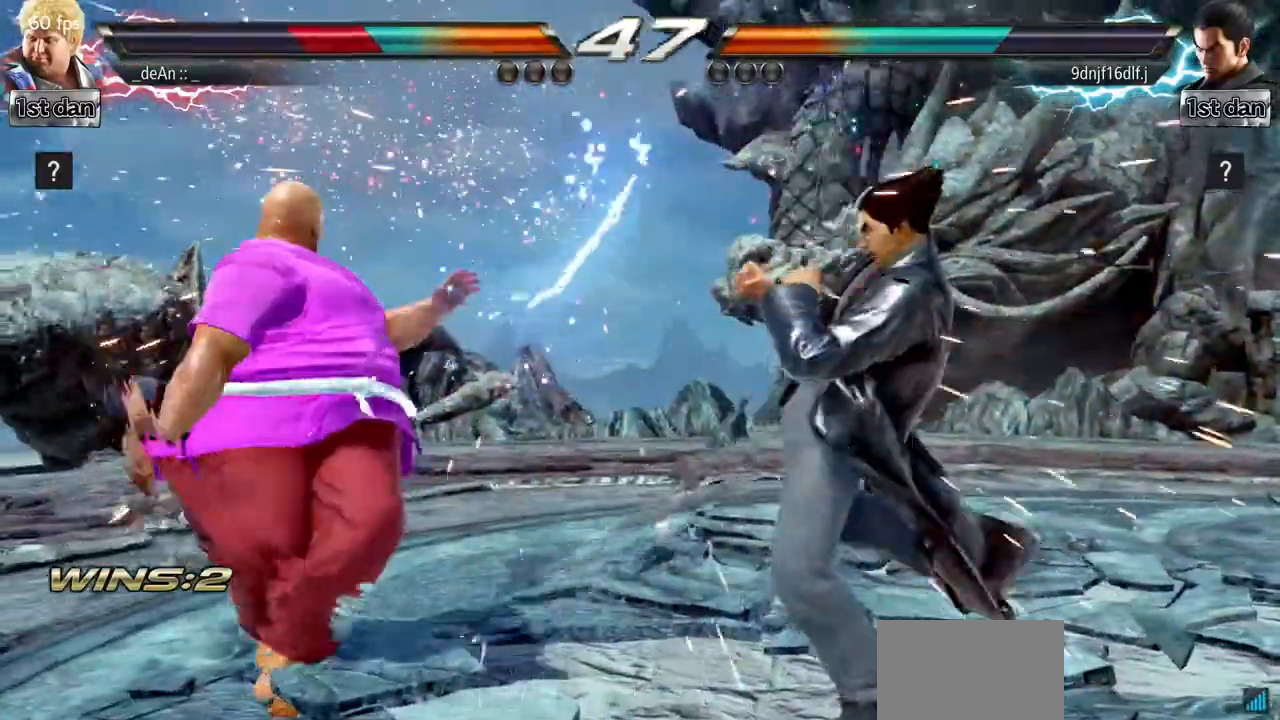
{"buttons": [], "left_stick": "down-right", "events": [[301, "left_stick", "down-right"]]}
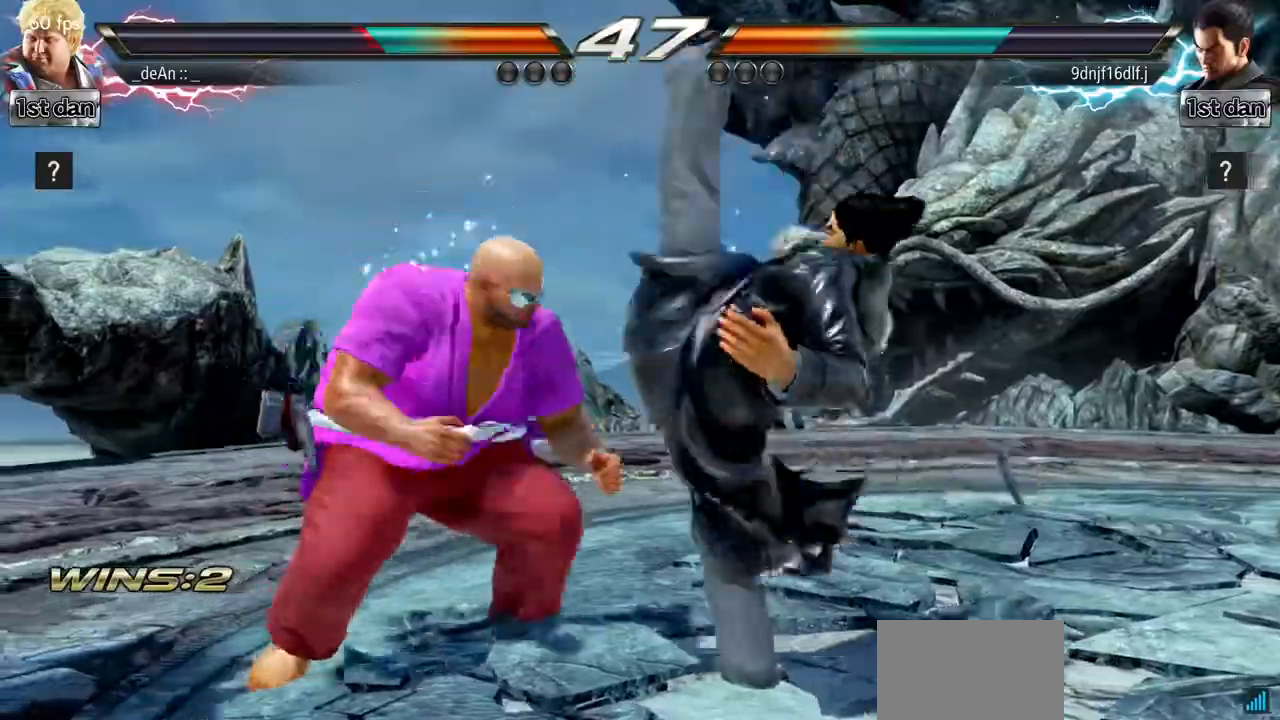
{"buttons": [], "left_stick": "left", "events": [[33, "left_stick", "left"]]}
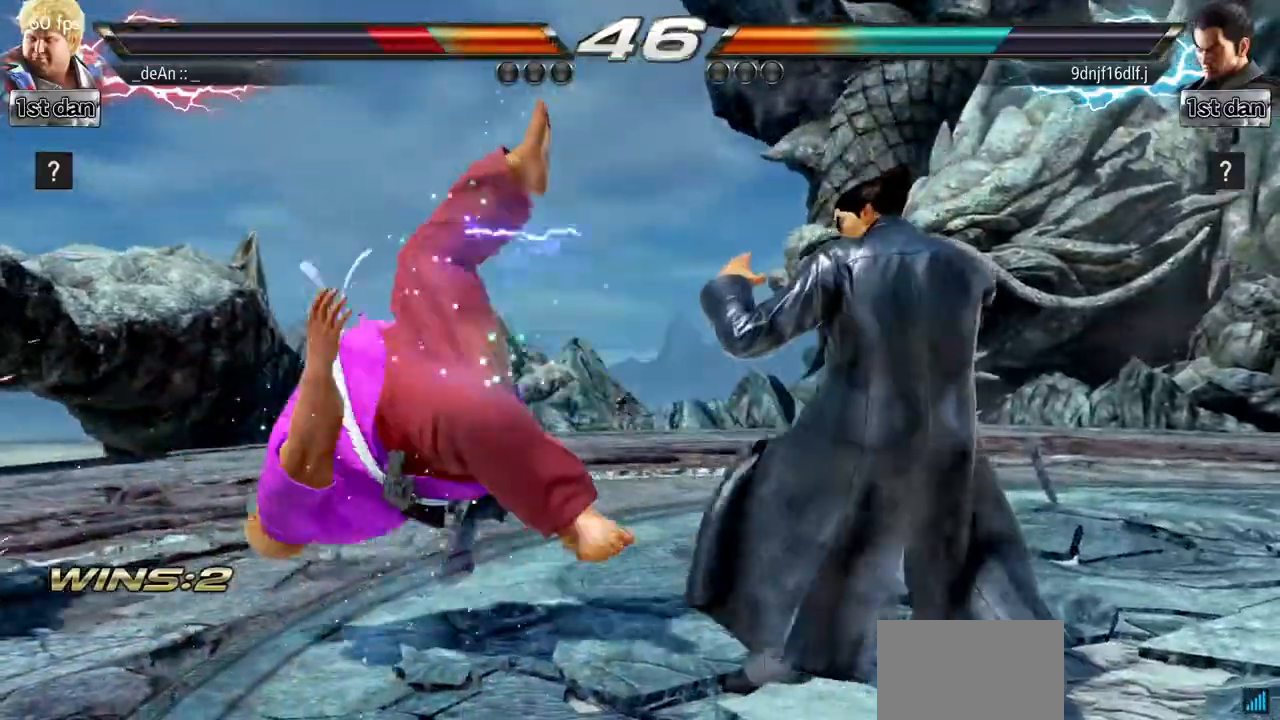
{"buttons": [], "left_stick": "left"}
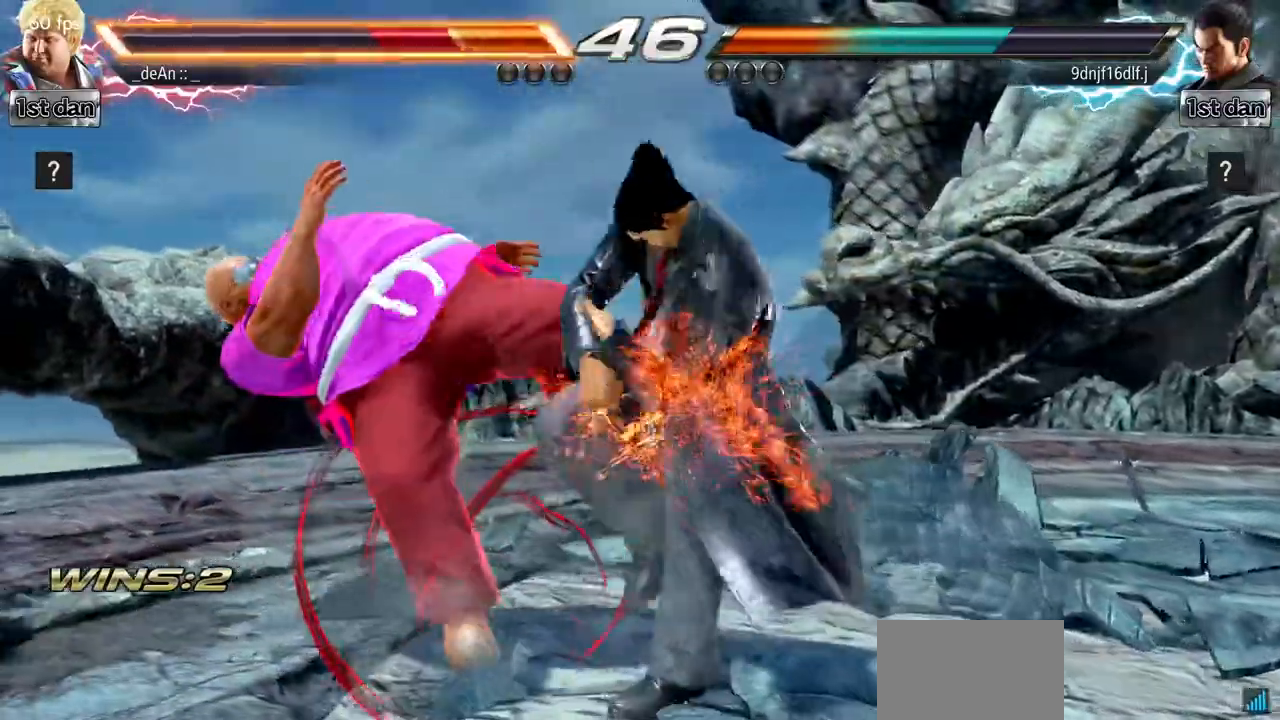
{"buttons": [], "left_stick": "left", "events": []}
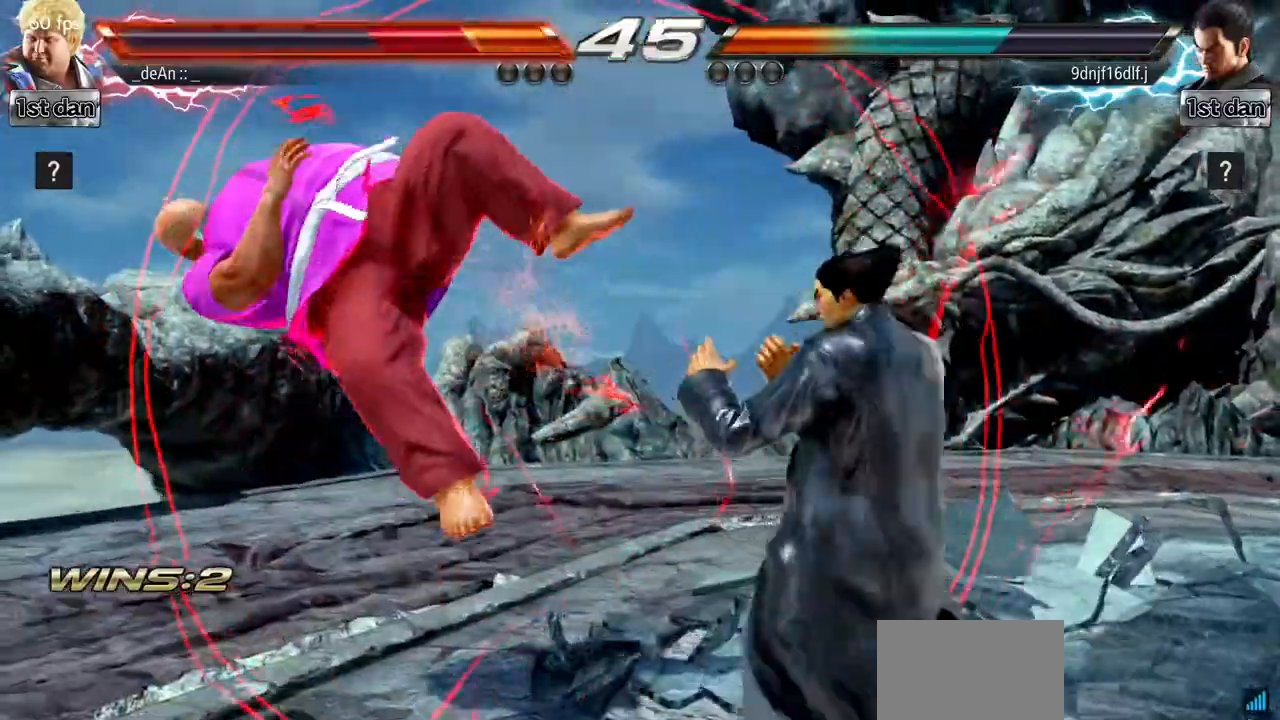
{"buttons": [], "left_stick": "left", "events": []}